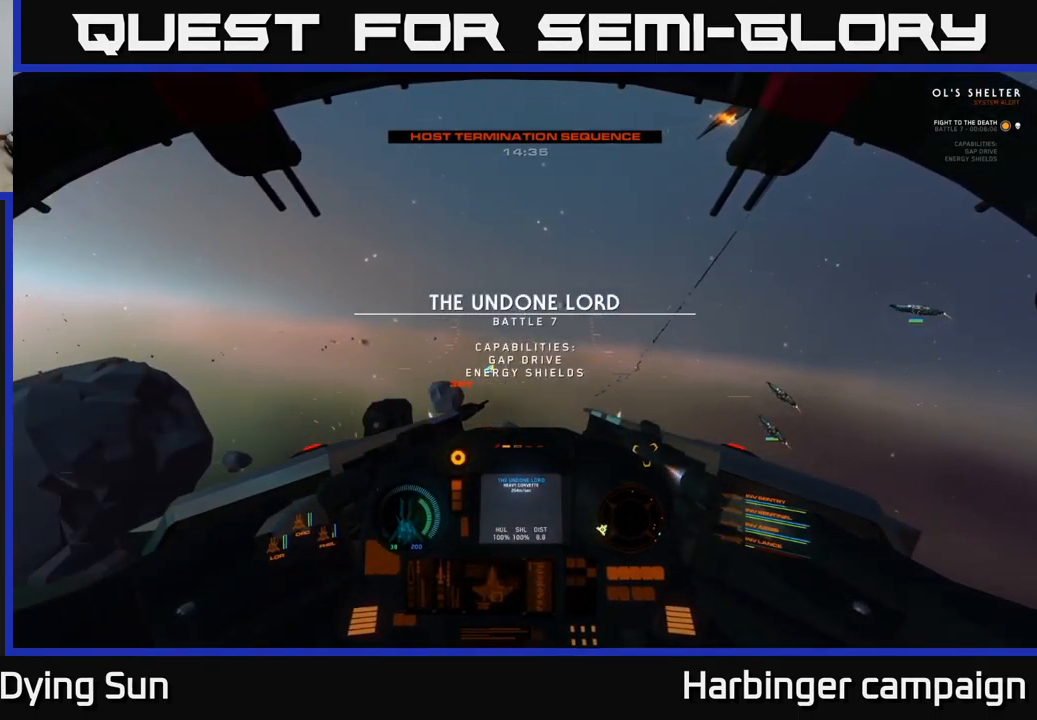
Gameplay with a controller (Xbox layout); each line is a JSON object with the inputs held at the frame after it. "events" lists button and stick changes between this image and that frame as [ms after this image, input, new state], when the widget could be followed in between.
{"buttons": ["L2"], "left_stick": "center", "right_stick": "right", "events": [[500, "L2", "down"]]}
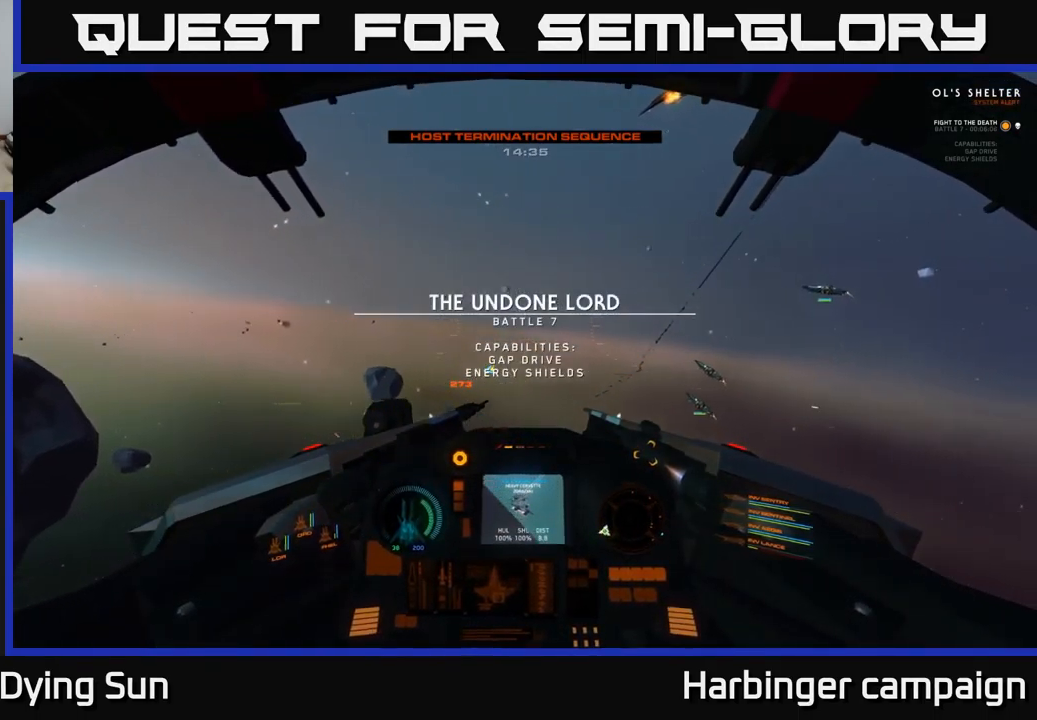
{"buttons": ["L2"], "left_stick": "center", "right_stick": "right", "events": [[34, "R3", "down"], [283, "R3", "up"]]}
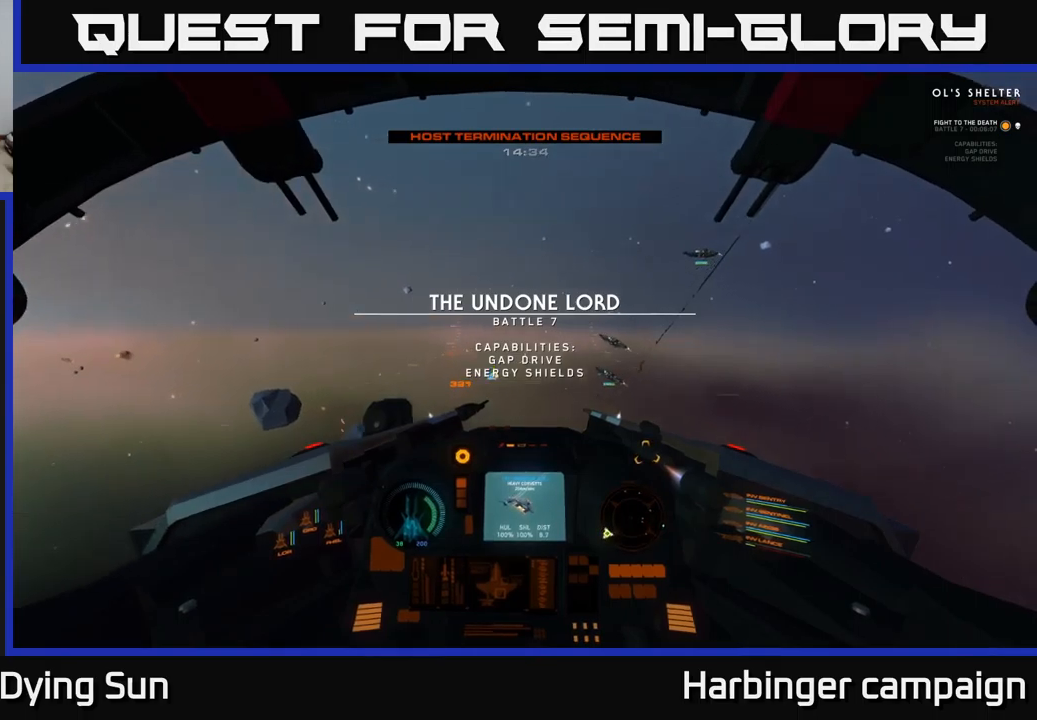
{"buttons": ["L1"], "left_stick": "center", "right_stick": "right", "events": [[166, "L2", "up"], [333, "L1", "down"]]}
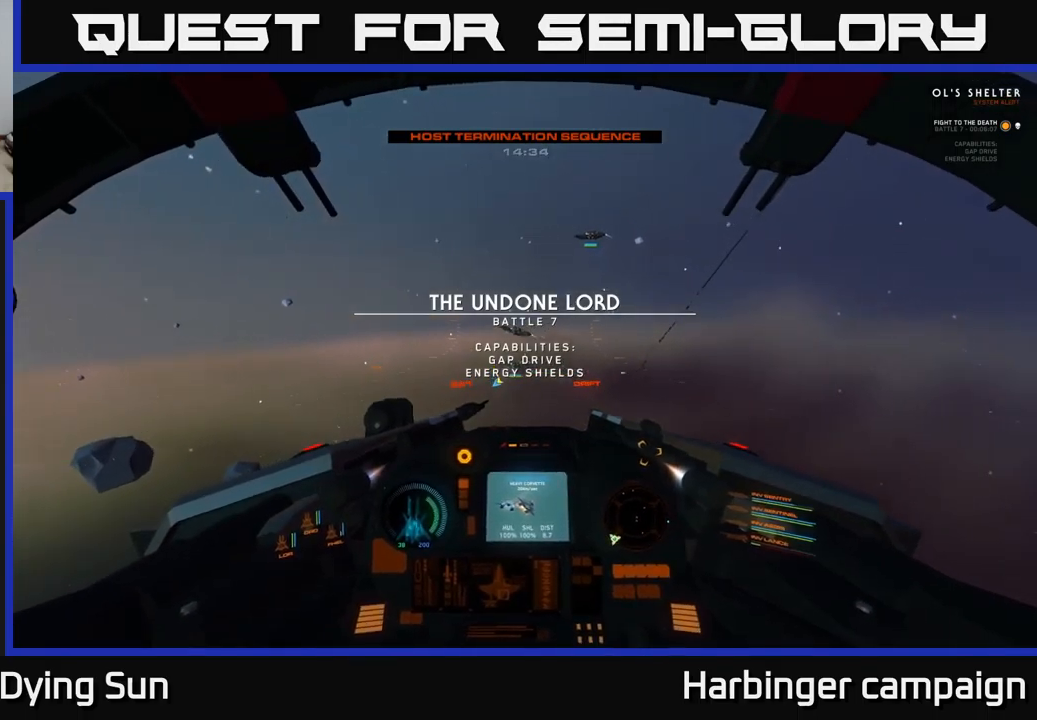
{"buttons": ["L1"], "left_stick": "center", "right_stick": "right", "events": []}
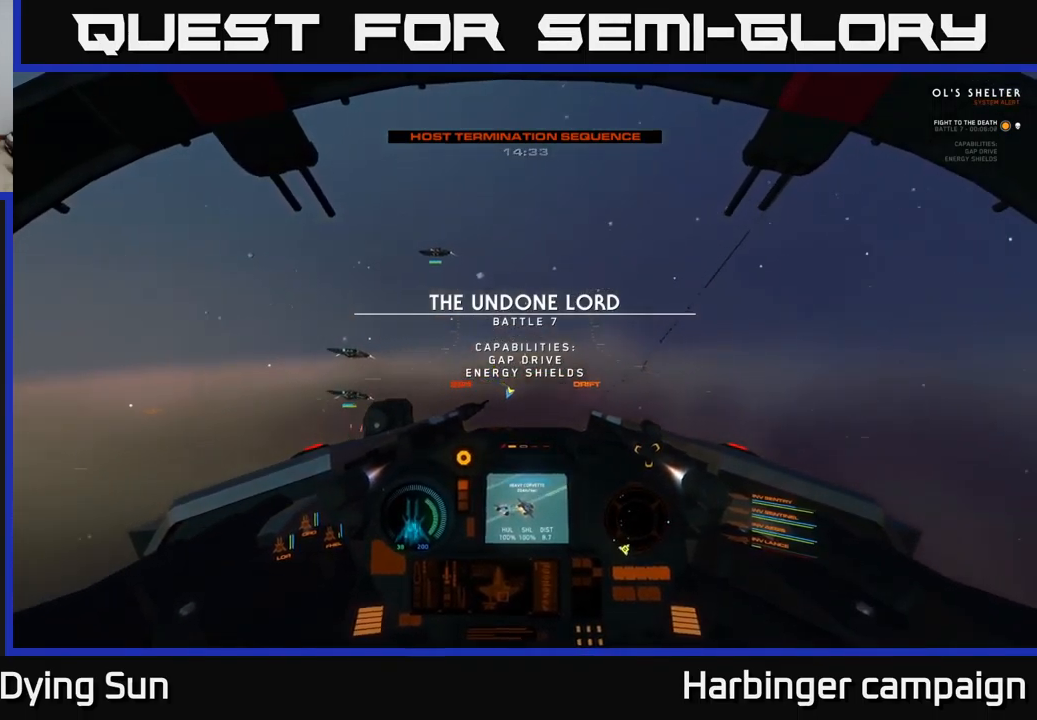
{"buttons": ["L1"], "left_stick": "center", "right_stick": "right", "events": []}
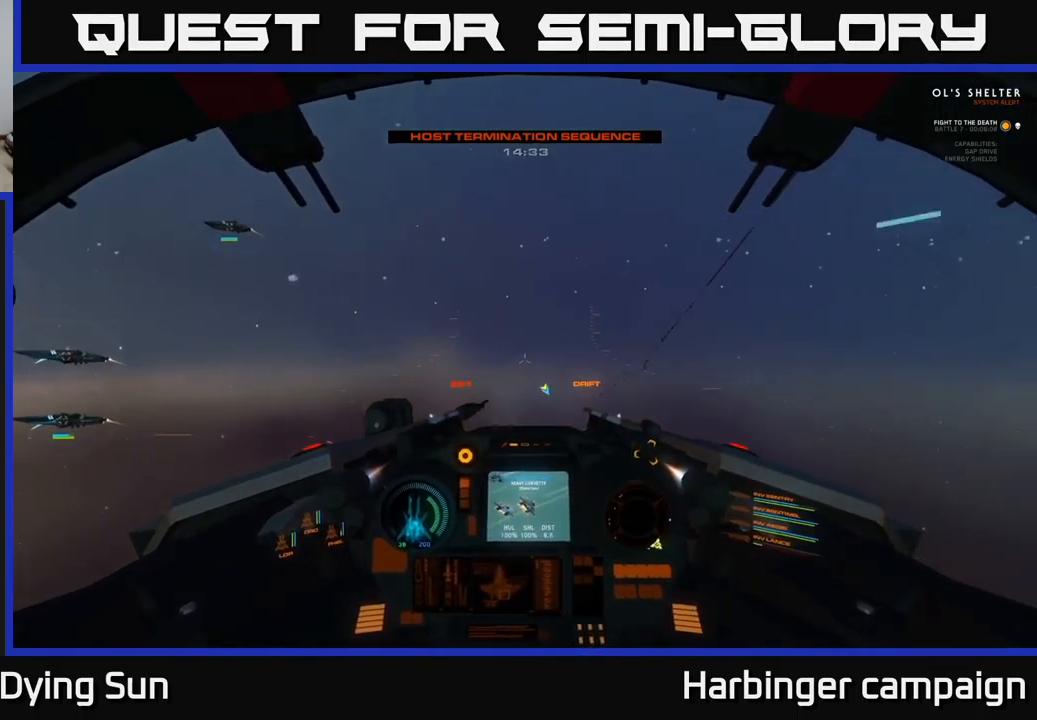
{"buttons": ["L1"], "left_stick": "center", "right_stick": "right", "events": []}
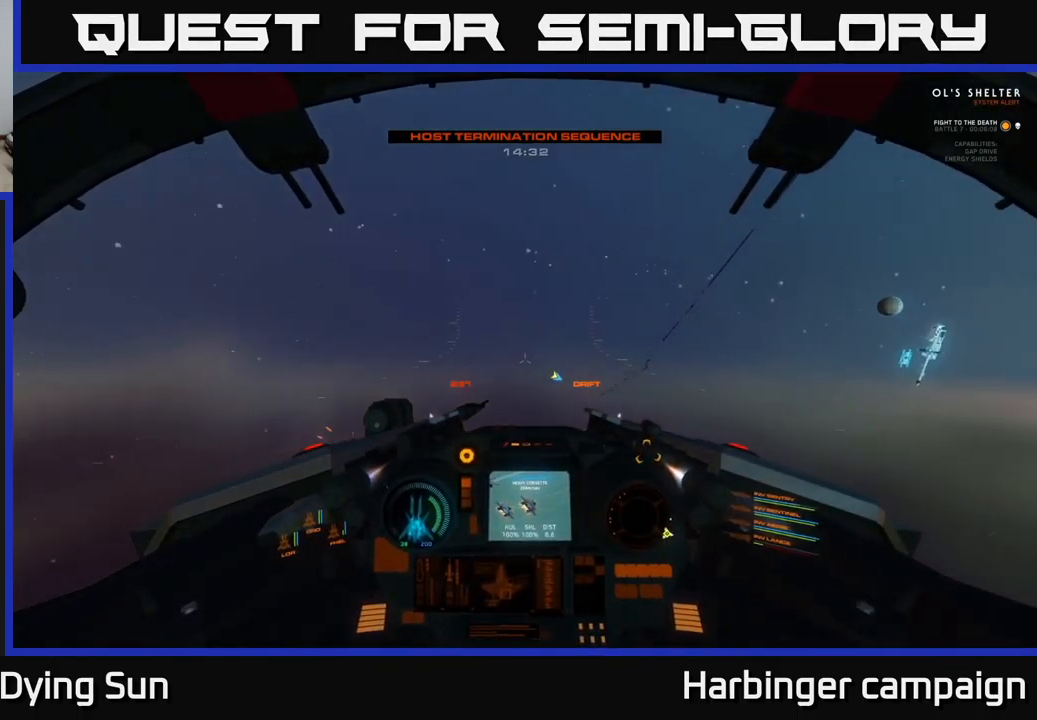
{"buttons": ["L1"], "left_stick": "center", "right_stick": "right", "events": []}
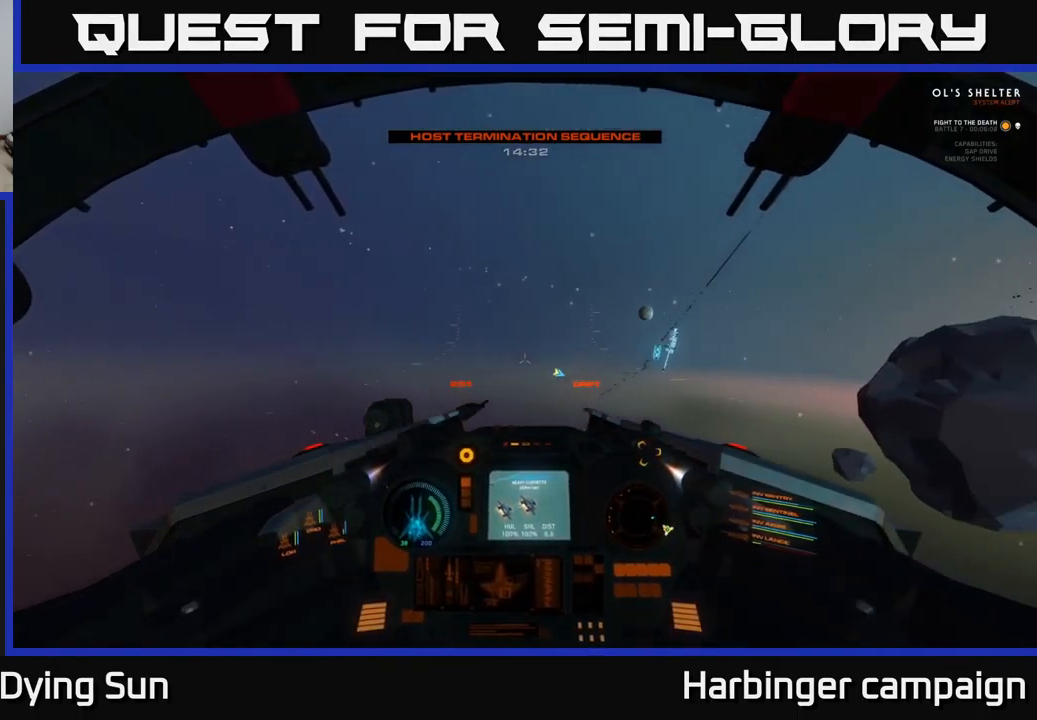
{"buttons": ["L1"], "left_stick": "center", "right_stick": "right", "events": []}
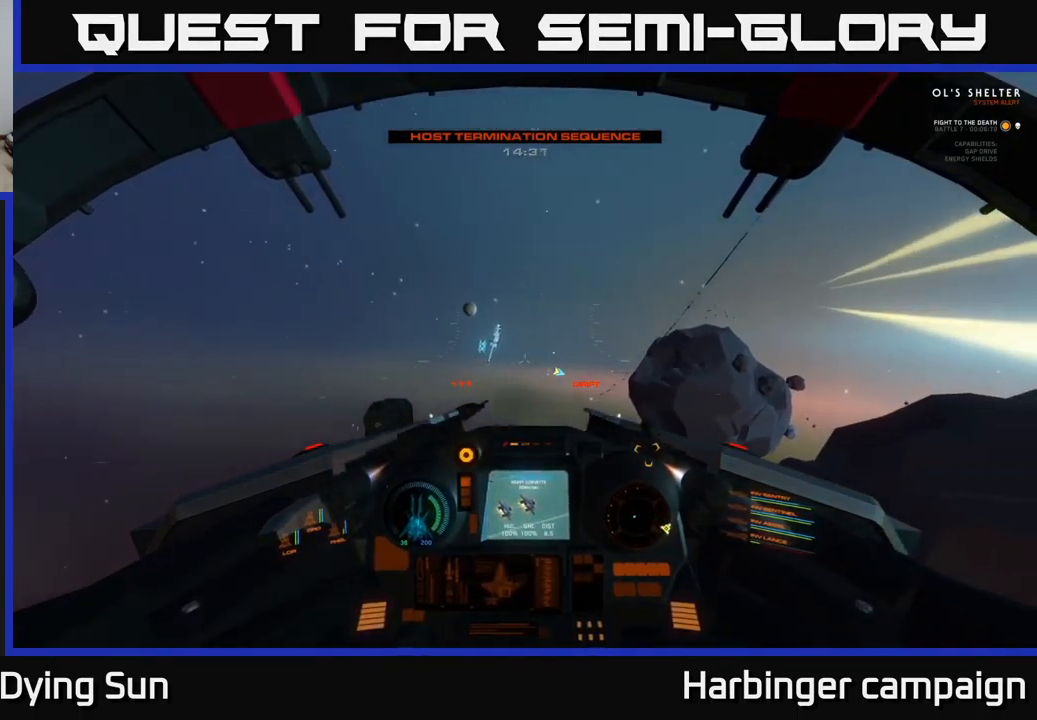
{"buttons": ["L1"], "left_stick": "center", "right_stick": "right", "events": []}
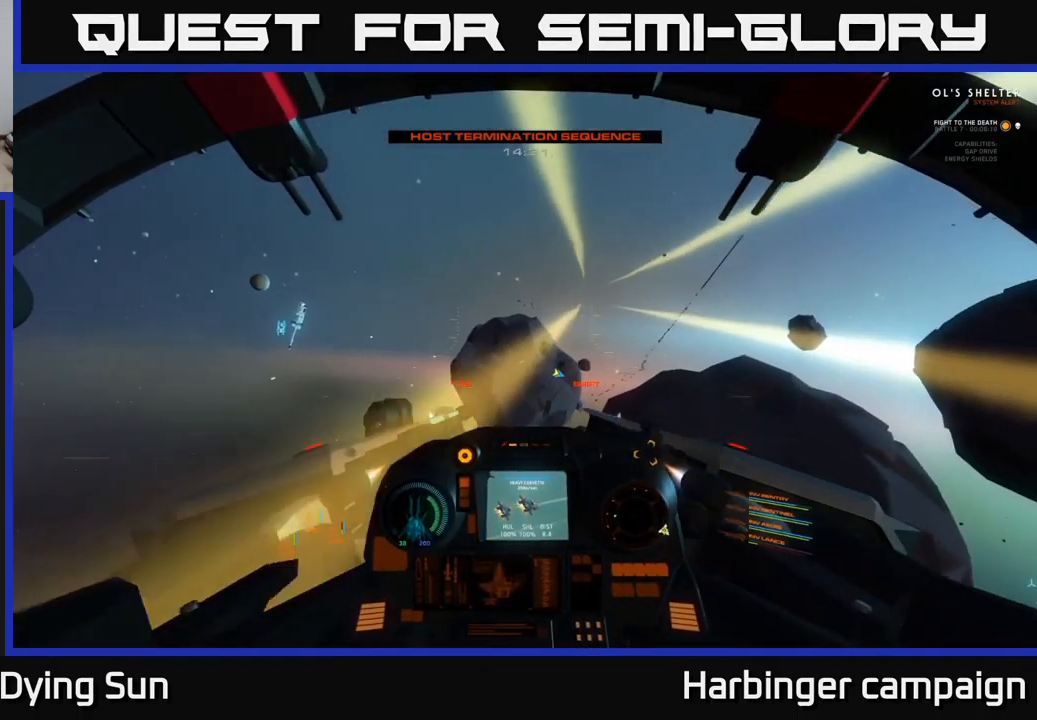
{"buttons": [], "left_stick": "center", "right_stick": "center", "events": [[200, "L1", "up"], [266, "right_stick", "center"], [316, "SELECT", "down"], [433, "SELECT", "up"]]}
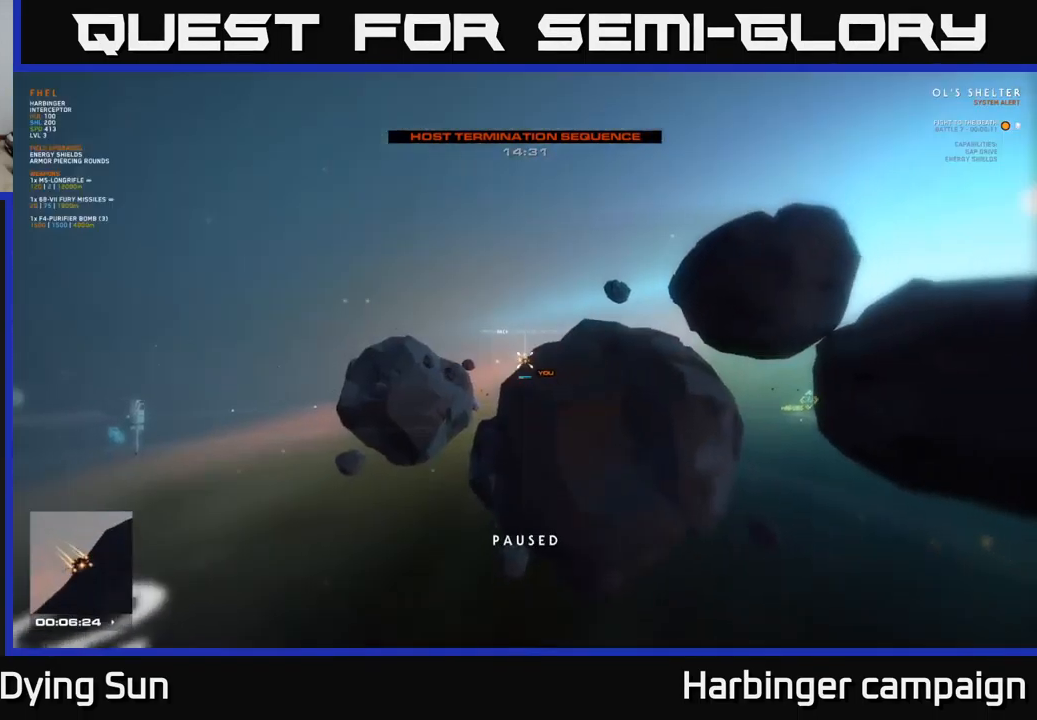
{"buttons": [], "left_stick": "up-right", "right_stick": "down-right", "events": [[350, "right_stick", "down"], [450, "right_stick", "down-right"], [466, "left_stick", "up-right"]]}
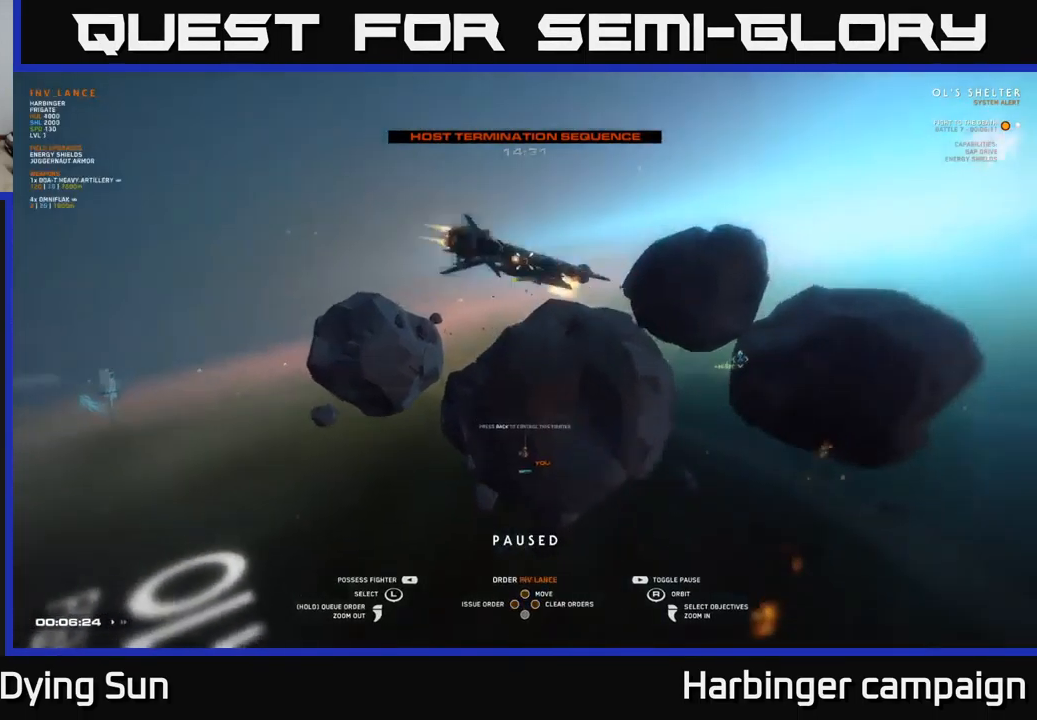
{"buttons": [], "left_stick": "up", "right_stick": "up", "events": [[216, "right_stick", "center"], [266, "left_stick", "center"], [417, "right_stick", "up"], [467, "left_stick", "up"]]}
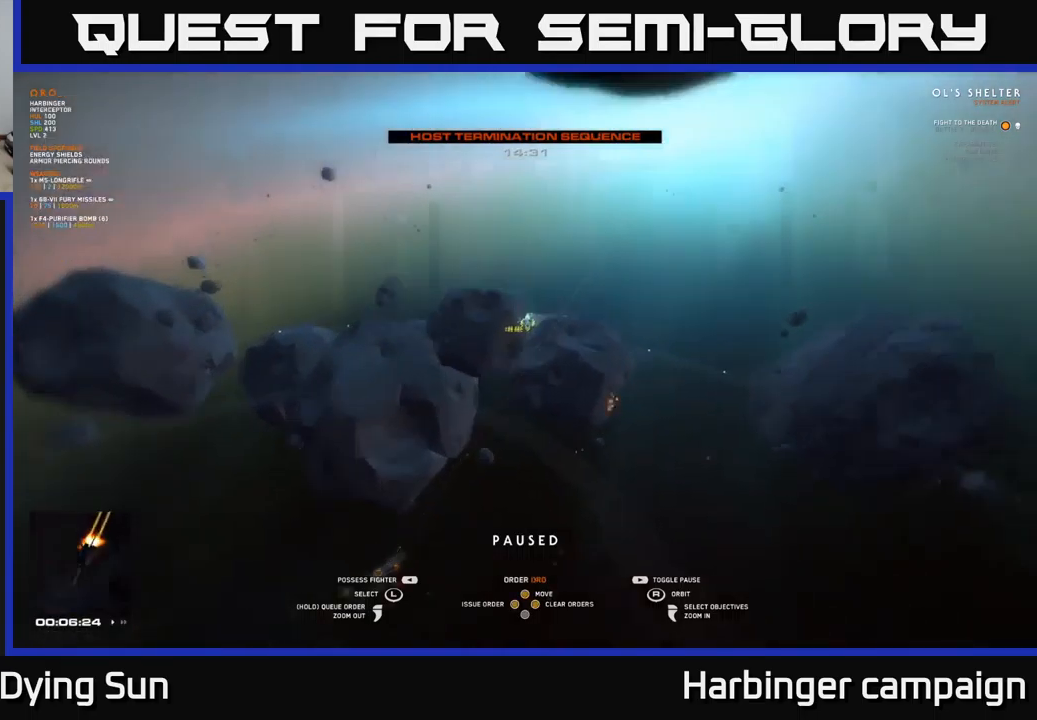
{"buttons": [], "left_stick": "center", "right_stick": "left", "events": [[100, "right_stick", "center"], [150, "left_stick", "center"], [233, "left_stick", "up"], [283, "right_stick", "down"], [417, "left_stick", "center"], [433, "right_stick", "left"]]}
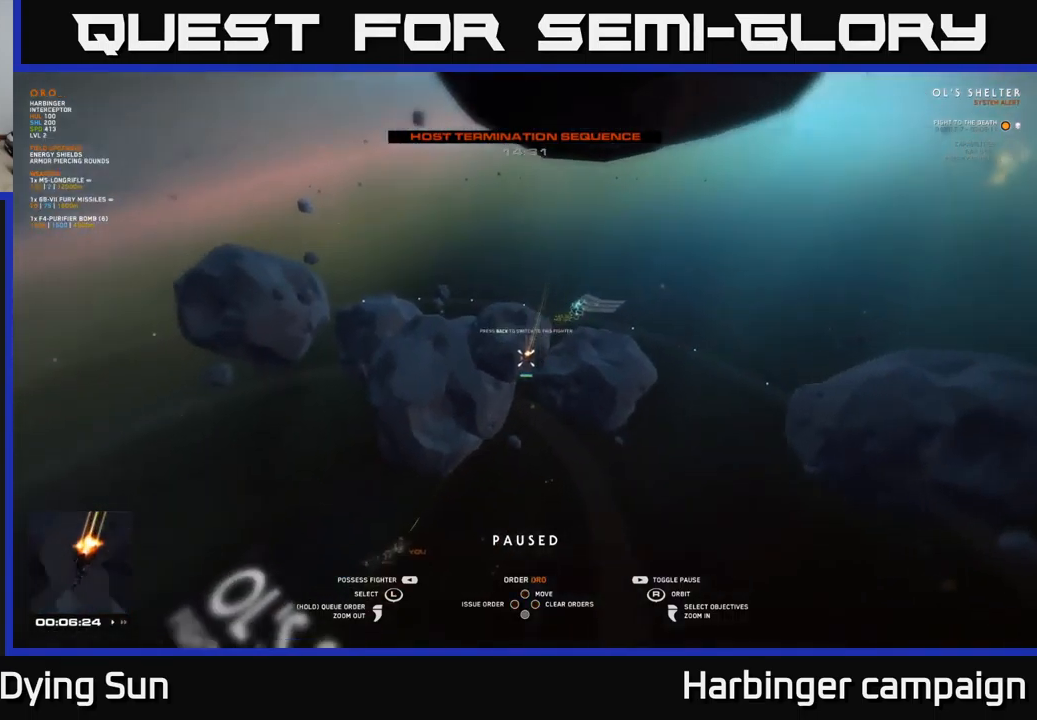
{"buttons": [], "left_stick": "center", "right_stick": "left", "events": [[17, "right_stick", "center"], [117, "left_stick", "up-right"], [233, "right_stick", "left"], [350, "left_stick", "center"]]}
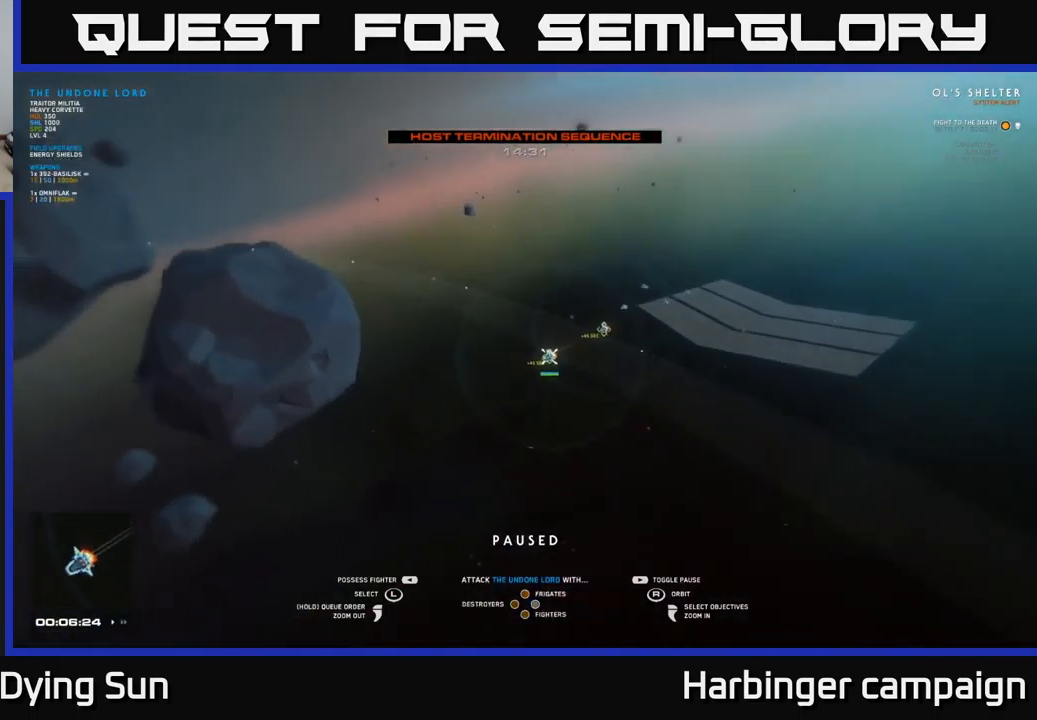
{"buttons": [], "left_stick": "center", "right_stick": "left", "events": [[317, "right_stick", "center"], [450, "right_stick", "left"]]}
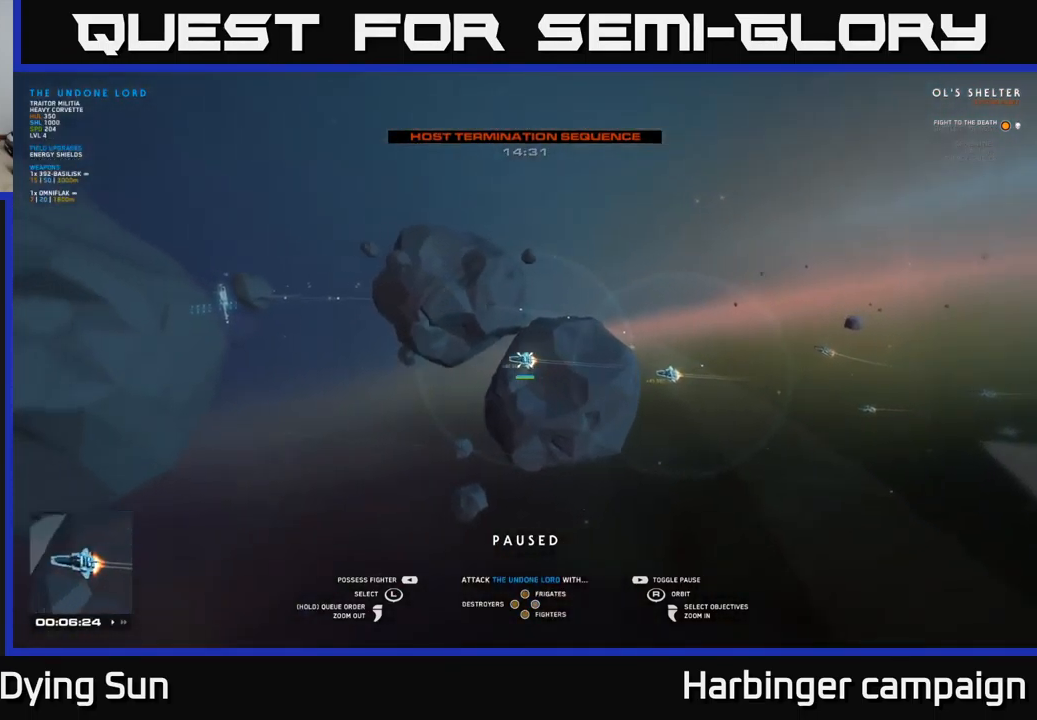
{"buttons": [], "left_stick": "center", "right_stick": "left", "events": []}
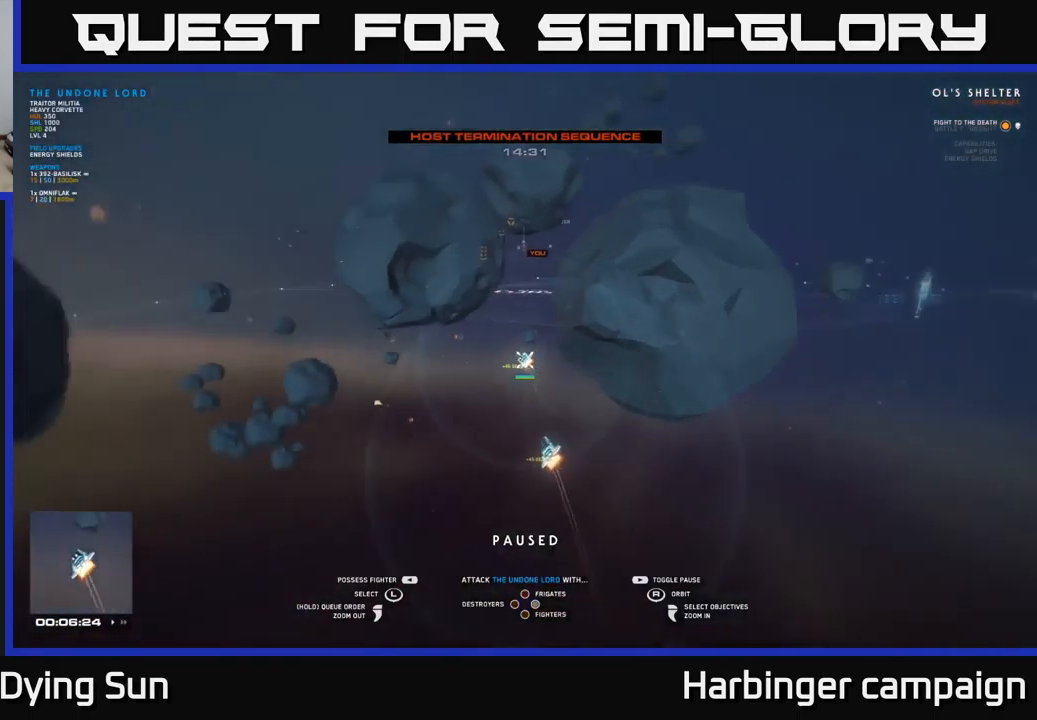
{"buttons": [], "left_stick": "center", "right_stick": "center", "events": [[233, "right_stick", "center"]]}
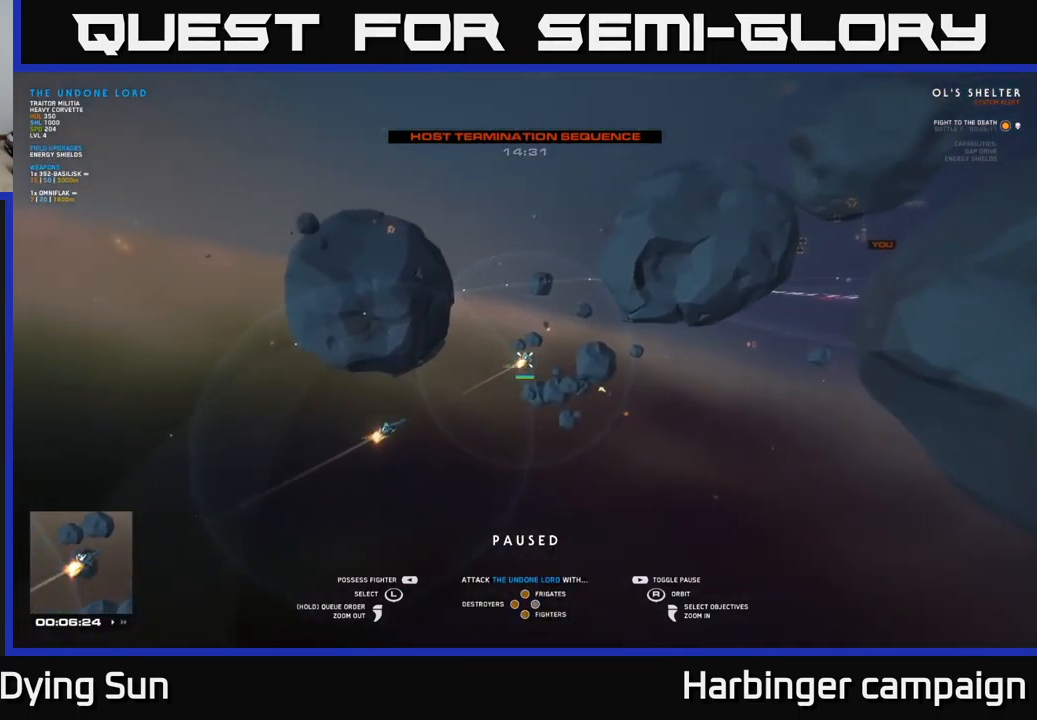
{"buttons": [], "left_stick": "center", "right_stick": "center", "events": [[350, "X", "down"], [417, "X", "up"]]}
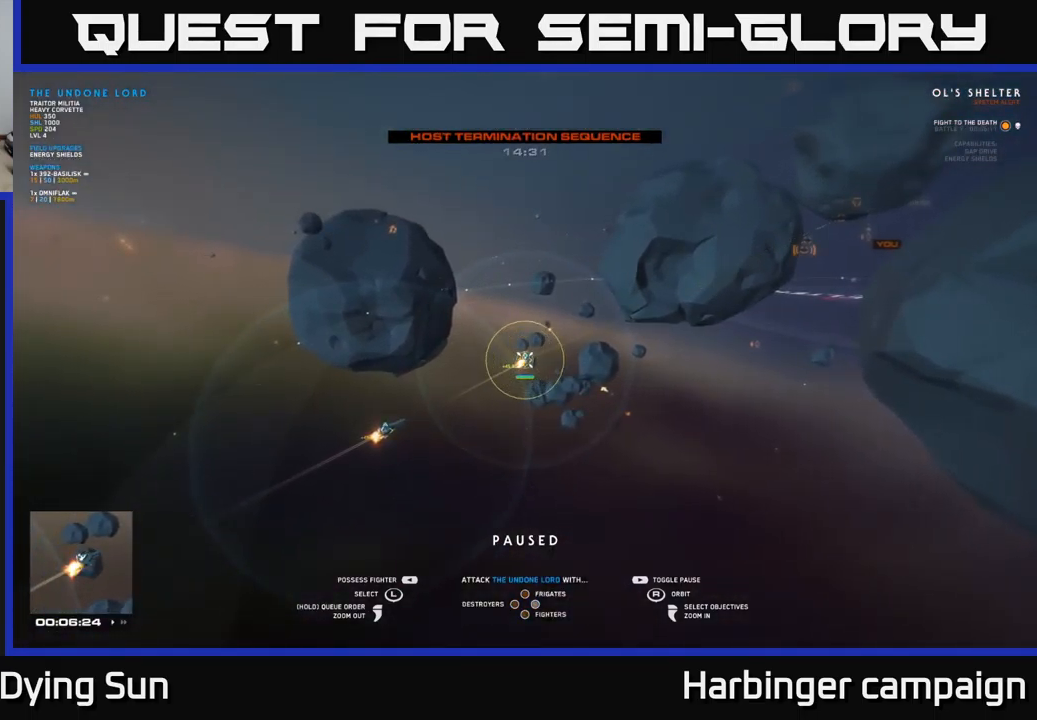
{"buttons": [], "left_stick": "center", "right_stick": "center", "events": [[17, "X", "down"], [33, "X", "up"]]}
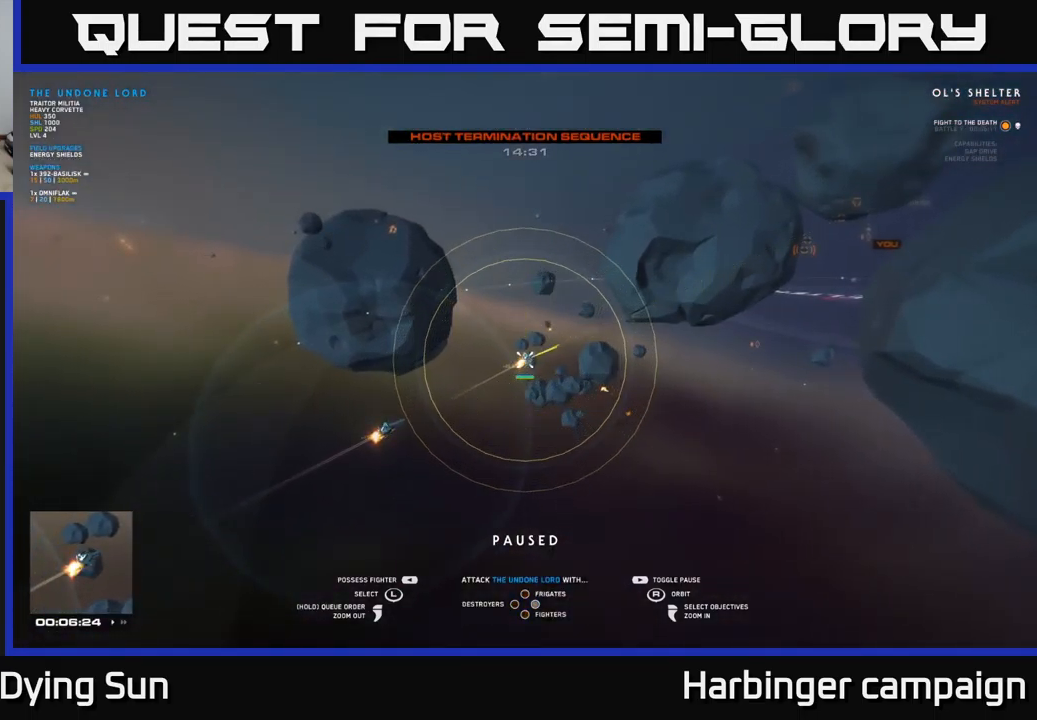
{"buttons": ["SELECT"], "left_stick": "center", "right_stick": "center", "events": [[33, "Y", "down"], [100, "Y", "up"], [433, "SELECT", "down"]]}
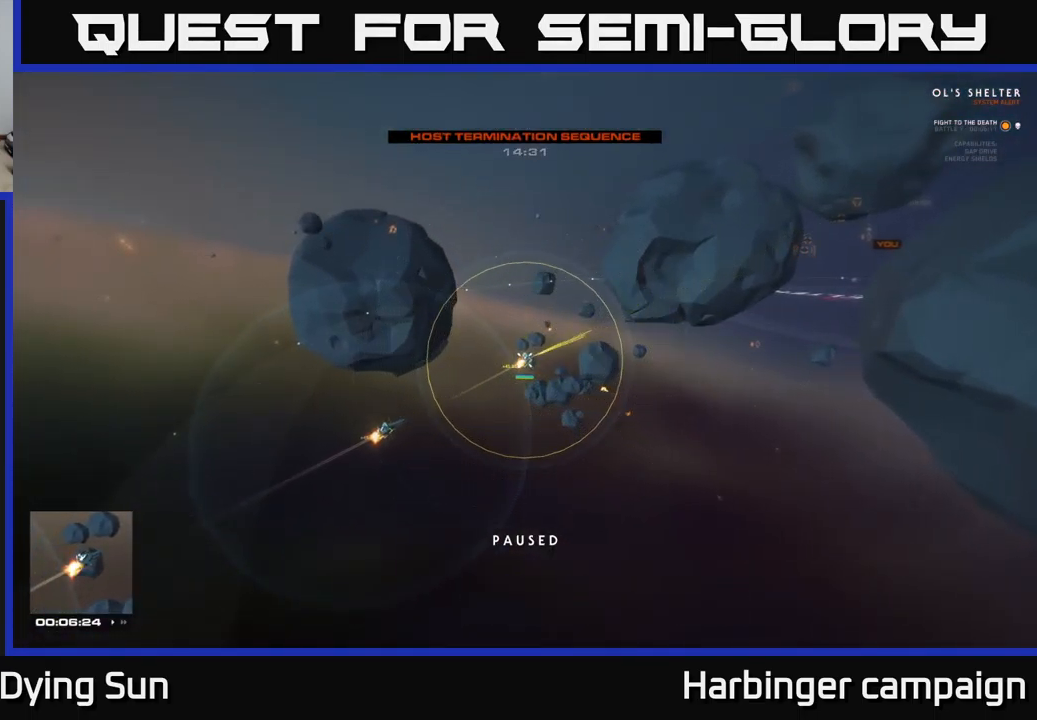
{"buttons": [], "left_stick": "center", "right_stick": "center", "events": [[17, "SELECT", "up"]]}
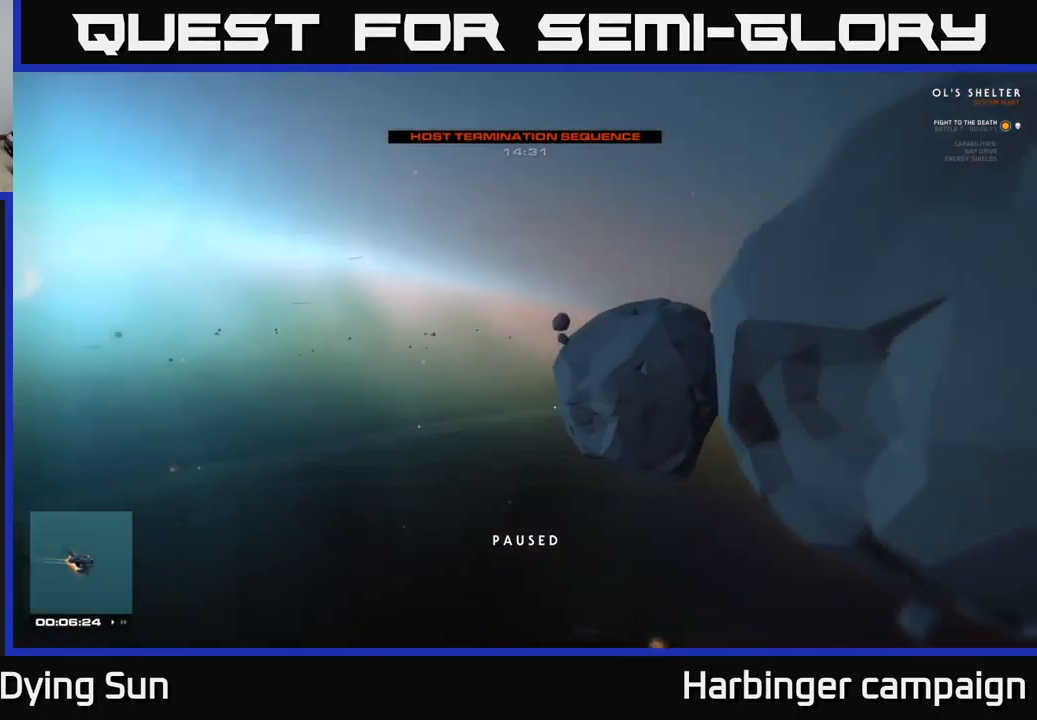
{"buttons": [], "left_stick": "center", "right_stick": "down", "events": [[434, "right_stick", "down"]]}
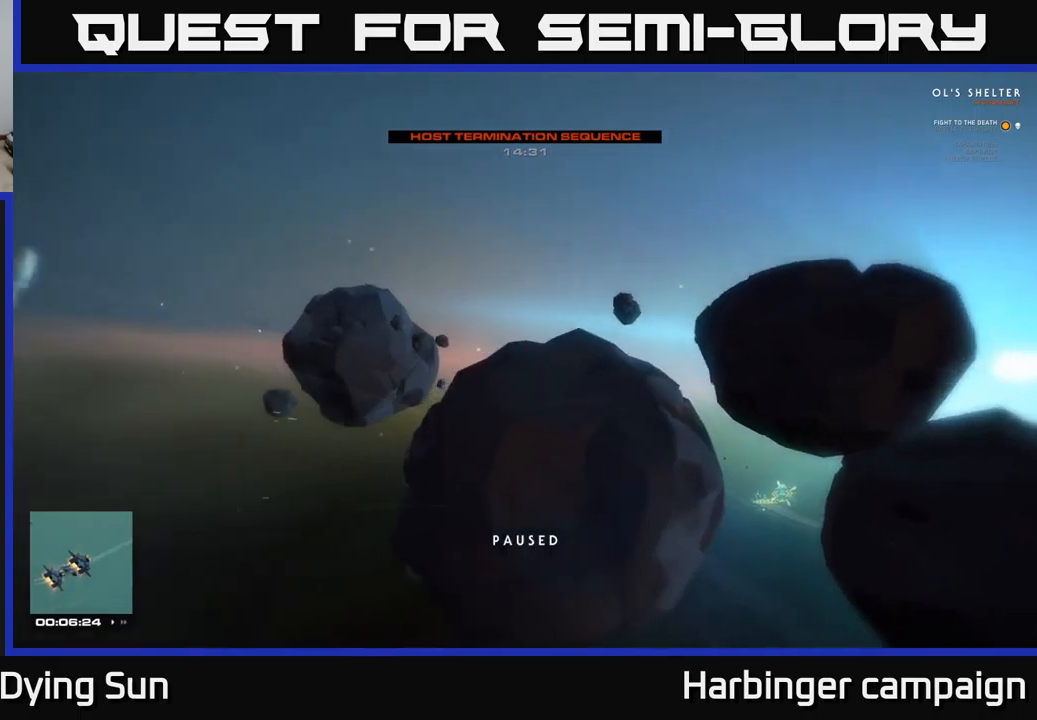
{"buttons": ["L2"], "left_stick": "center", "right_stick": "down-right", "events": [[34, "right_stick", "down-right"], [334, "L2", "down"]]}
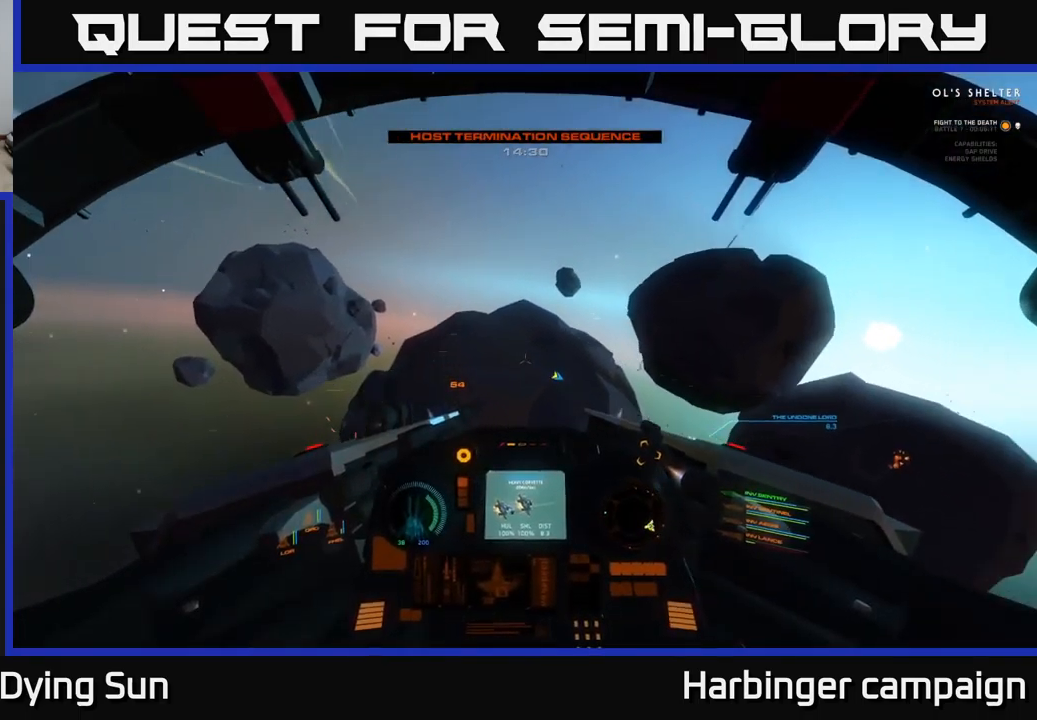
{"buttons": ["L2"], "left_stick": "center", "right_stick": "center", "events": [[267, "right_stick", "center"]]}
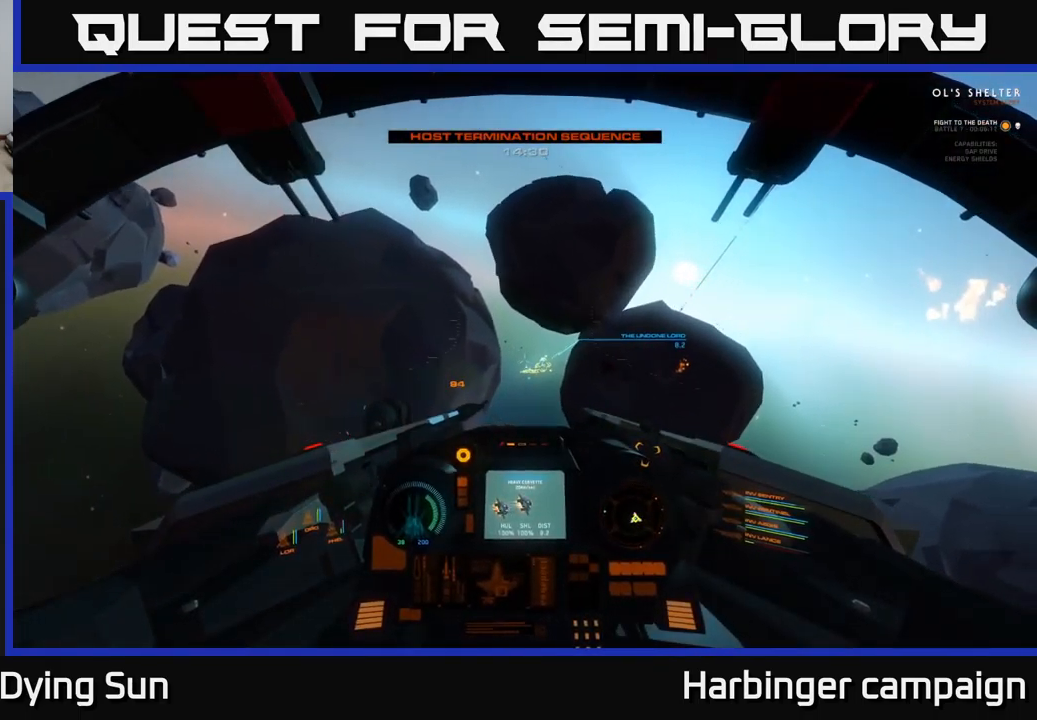
{"buttons": ["L2"], "left_stick": "center", "right_stick": "center", "events": [[317, "right_stick", "up-left"], [450, "right_stick", "center"]]}
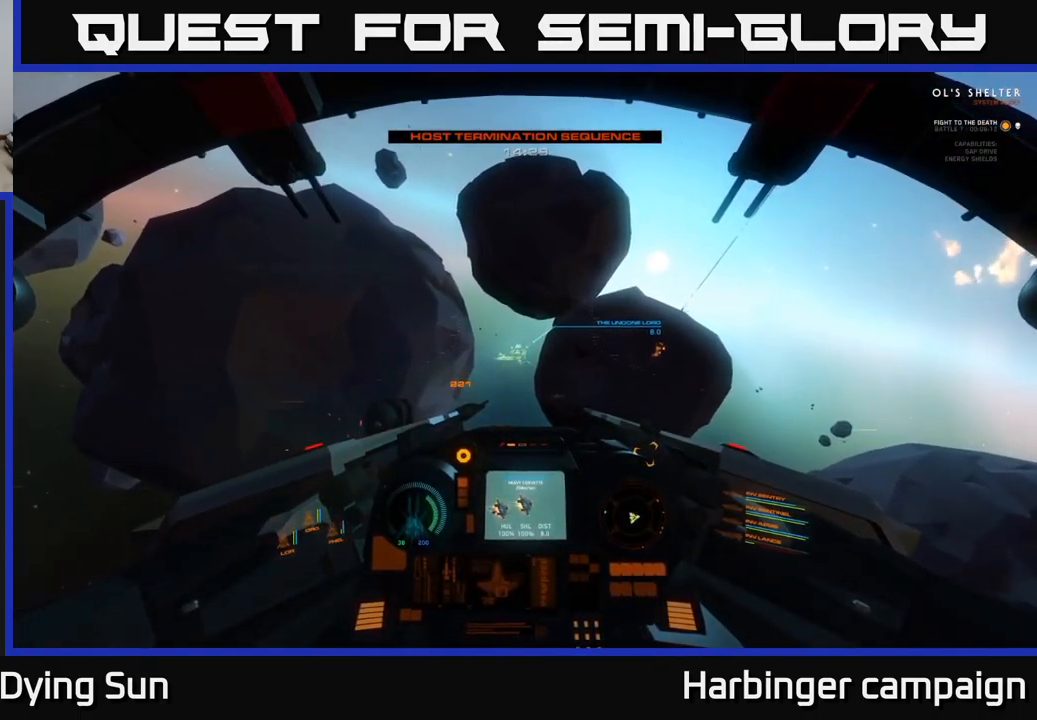
{"buttons": ["L2"], "left_stick": "center", "right_stick": "left", "events": [[167, "R1", "down"], [267, "R1", "up"], [384, "right_stick", "left"]]}
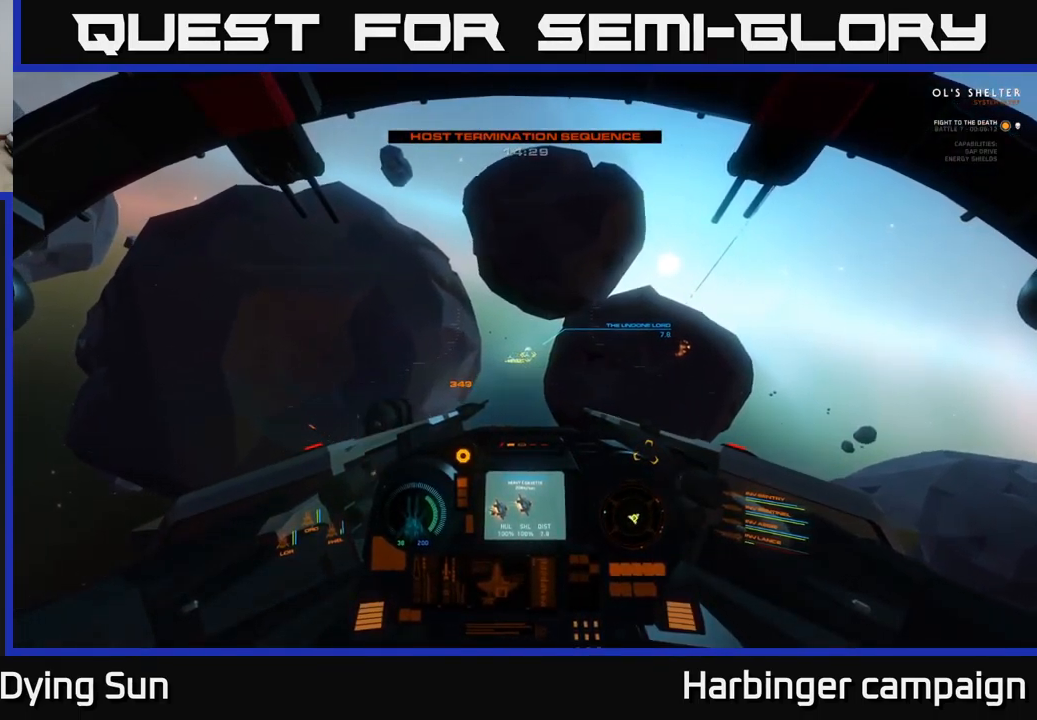
{"buttons": ["L2"], "left_stick": "center", "right_stick": "center", "events": [[34, "right_stick", "center"], [134, "R1", "down"], [234, "R1", "up"], [350, "right_stick", "down-left"], [450, "right_stick", "center"]]}
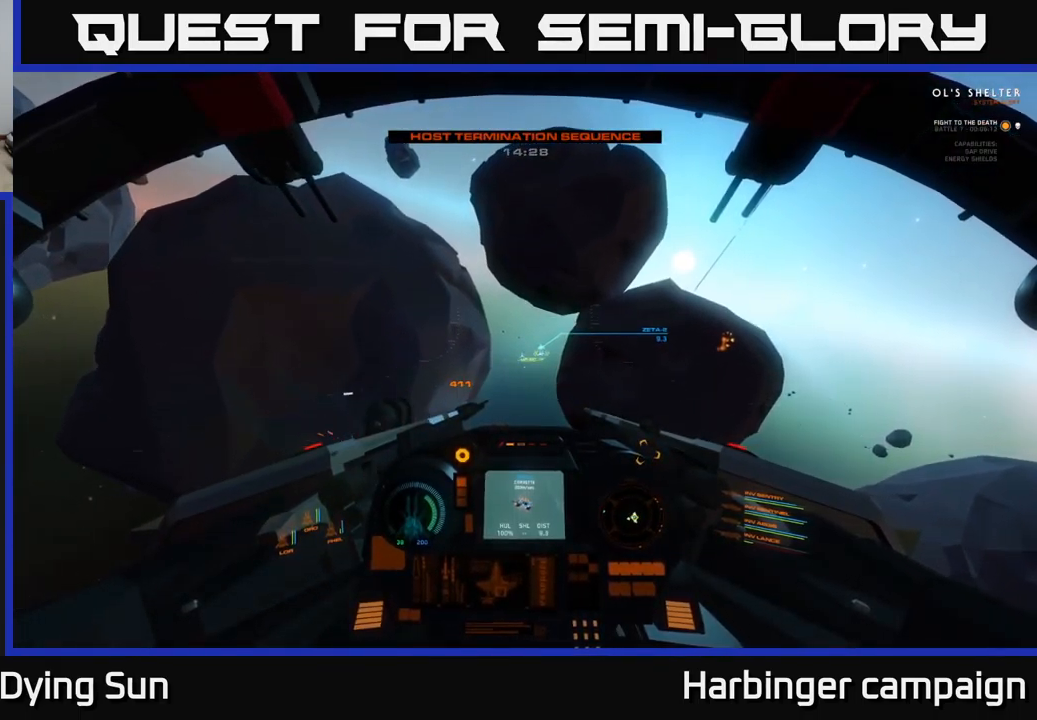
{"buttons": ["L2"], "left_stick": "center", "right_stick": "center", "events": [[167, "right_stick", "right"], [300, "right_stick", "center"]]}
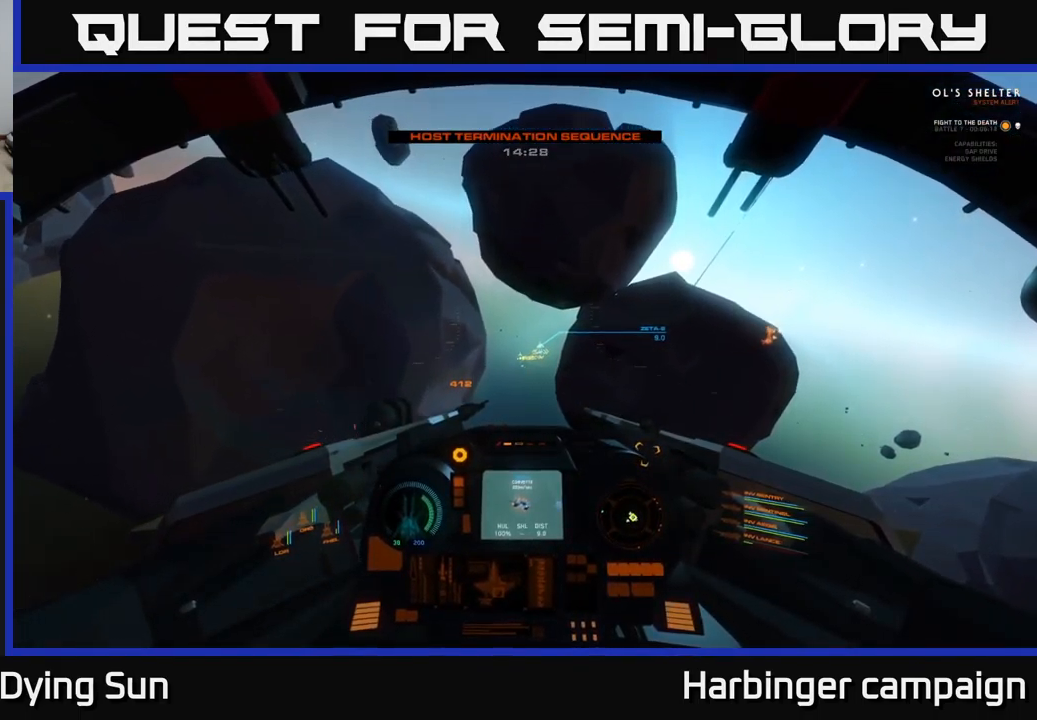
{"buttons": ["L2", "R2"], "left_stick": "center", "right_stick": "center", "events": [[117, "R2", "down"], [200, "R2", "up"], [450, "R2", "down"]]}
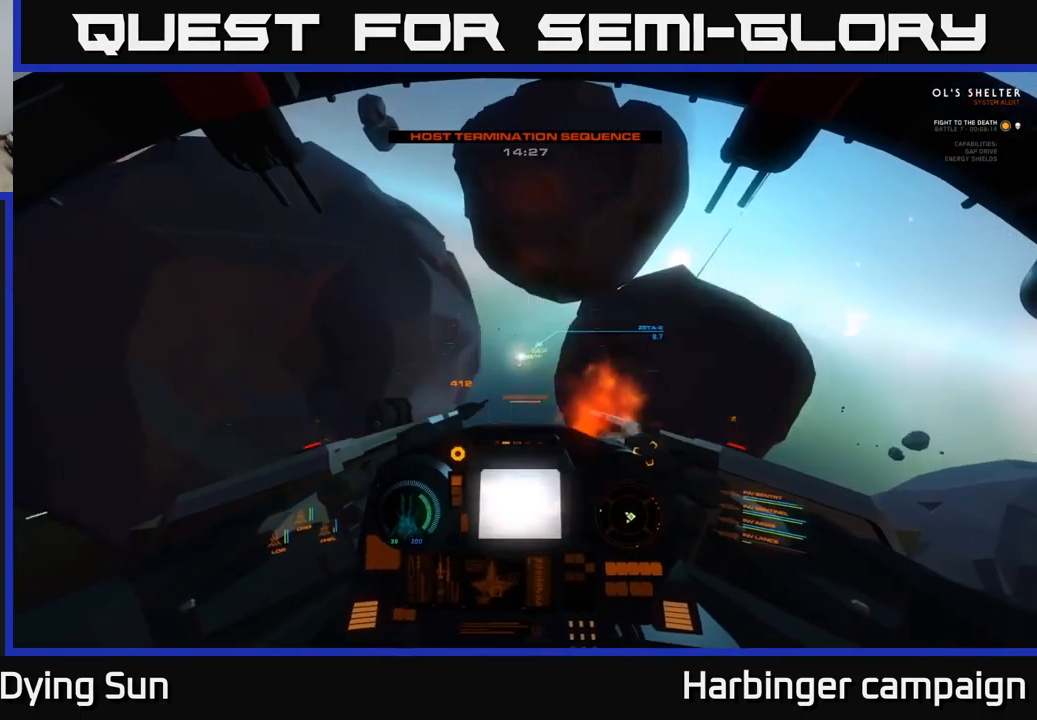
{"buttons": ["L2"], "left_stick": "center", "right_stick": "center", "events": [[50, "R2", "up"]]}